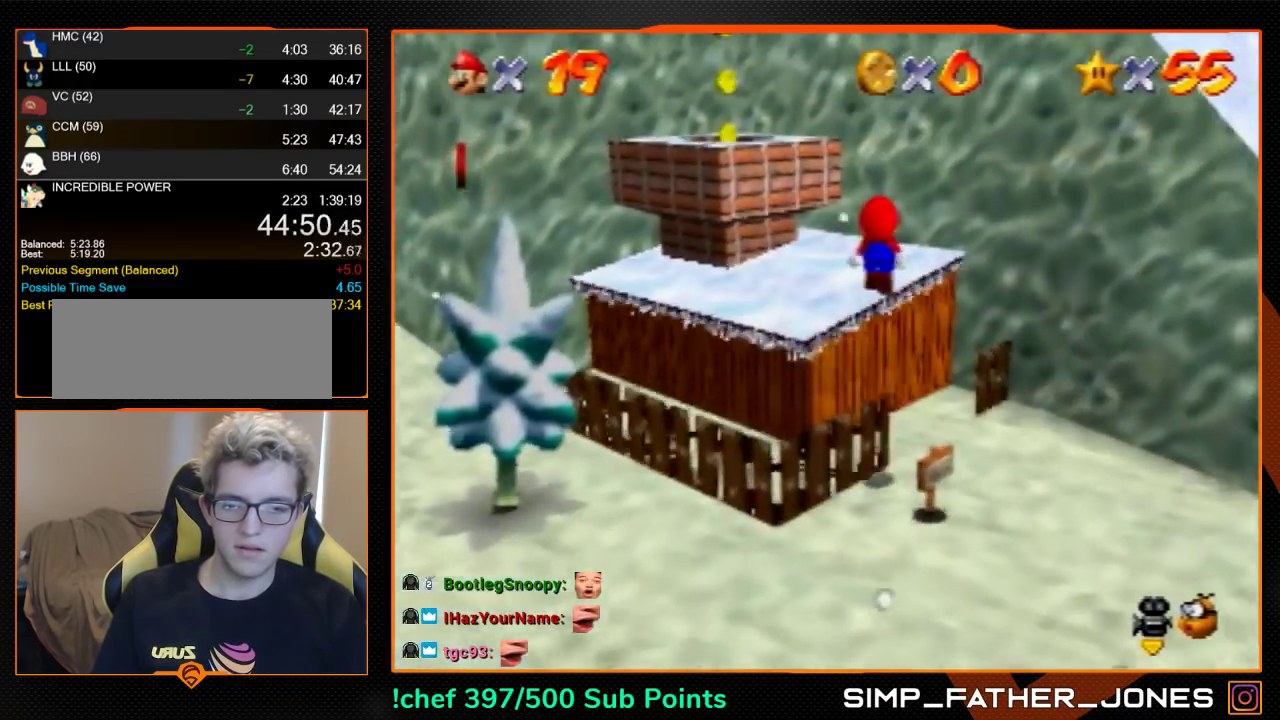
Gameplay with a controller (Nintendo layout); each line is a JSON object with the inputs held at the frame after it. "events" lists button and stick changes between this image and that frame as [ms after this image, input, new state], when the widget could be followed in between. Not read: L3 R3.
{"buttons": [], "left_stick": "down-right", "events": [[300, "left_stick", "down-right"]]}
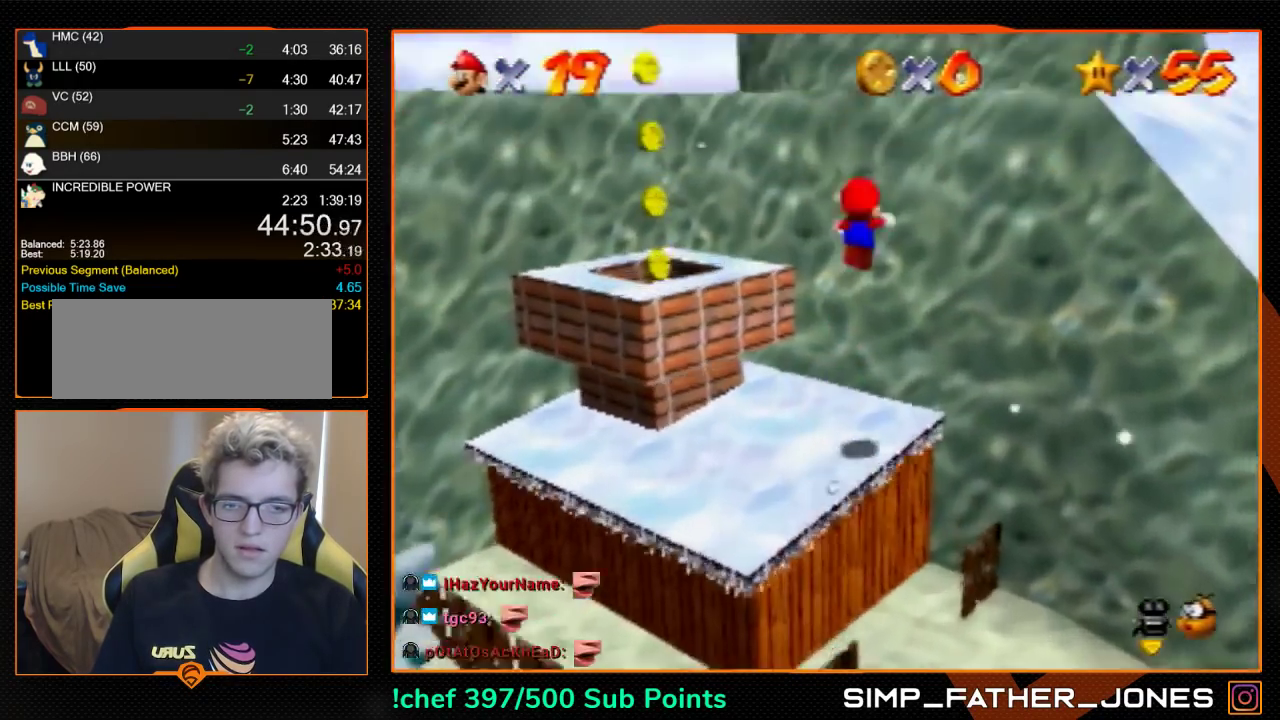
{"buttons": [], "left_stick": "up-right", "events": [[100, "left_stick", "up"], [433, "left_stick", "up-right"]]}
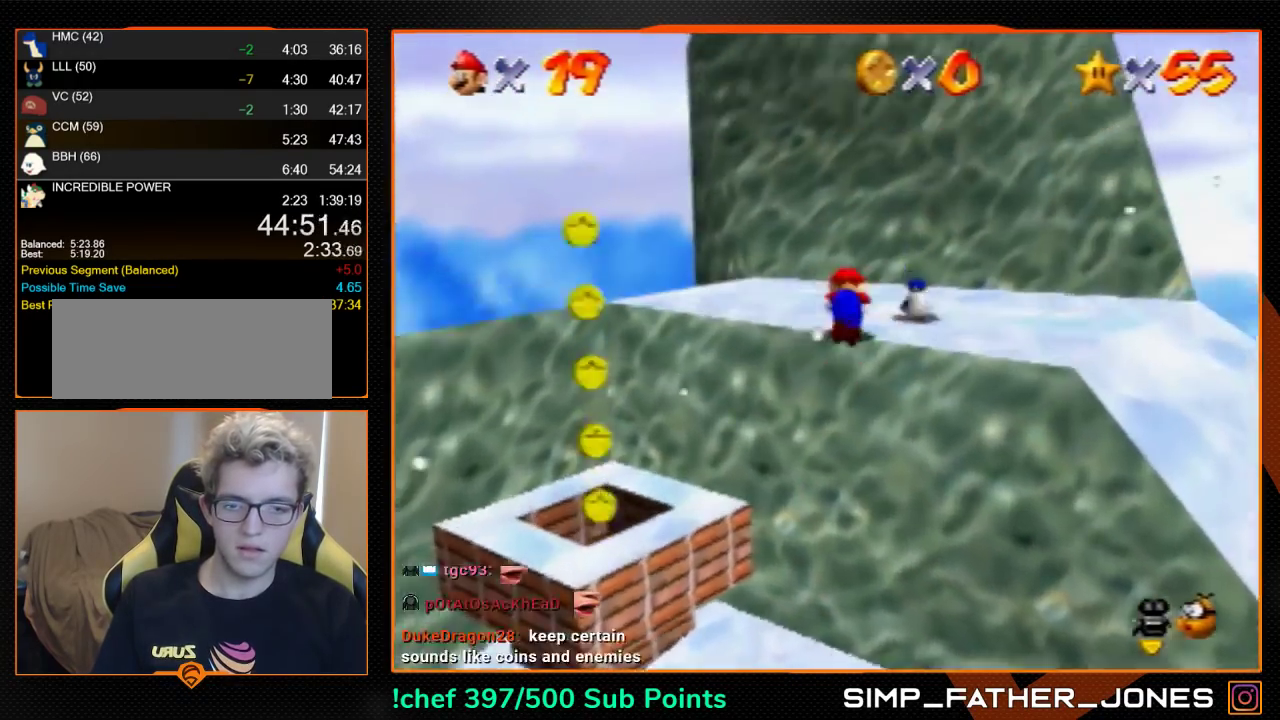
{"buttons": [], "left_stick": "right", "events": [[433, "left_stick", "right"]]}
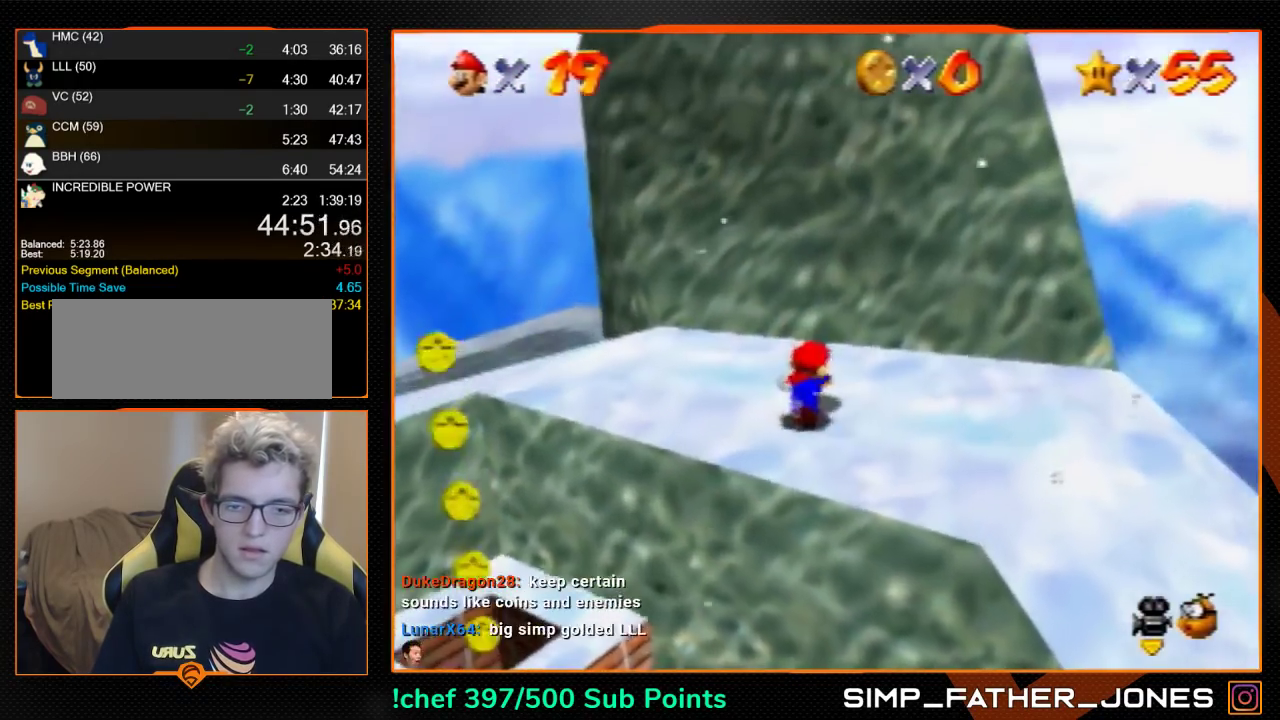
{"buttons": [], "left_stick": "right", "events": [[133, "left_stick", "up-right"], [267, "left_stick", "right"], [367, "A", "down"], [433, "A", "up"]]}
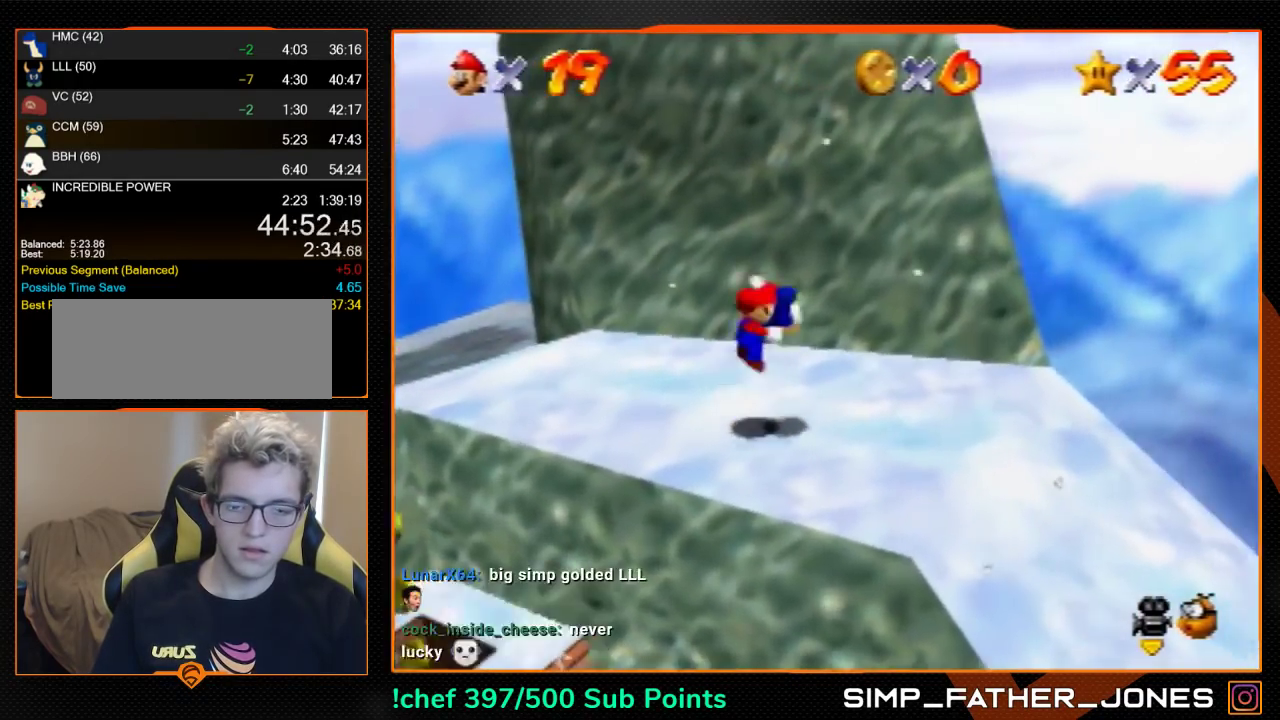
{"buttons": [], "left_stick": "right", "events": [[367, "A", "down"], [433, "A", "up"]]}
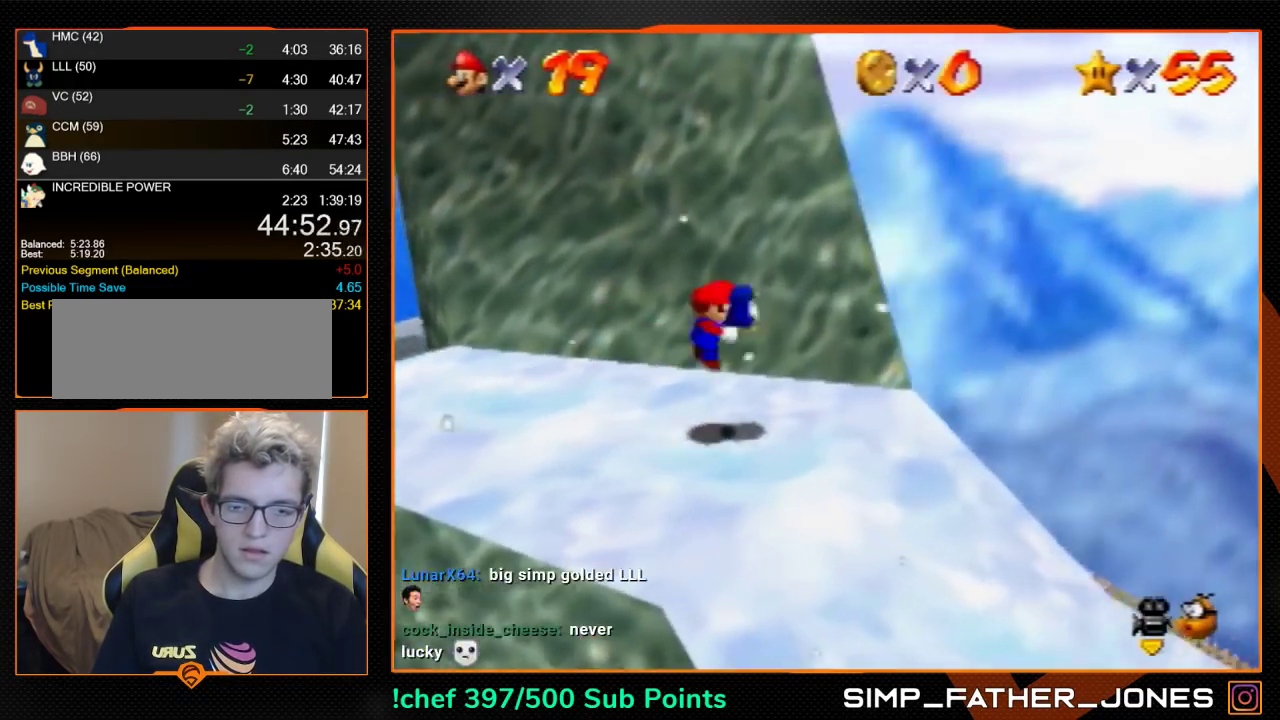
{"buttons": [], "left_stick": "right", "events": [[367, "R1", "down"], [433, "R1", "up"]]}
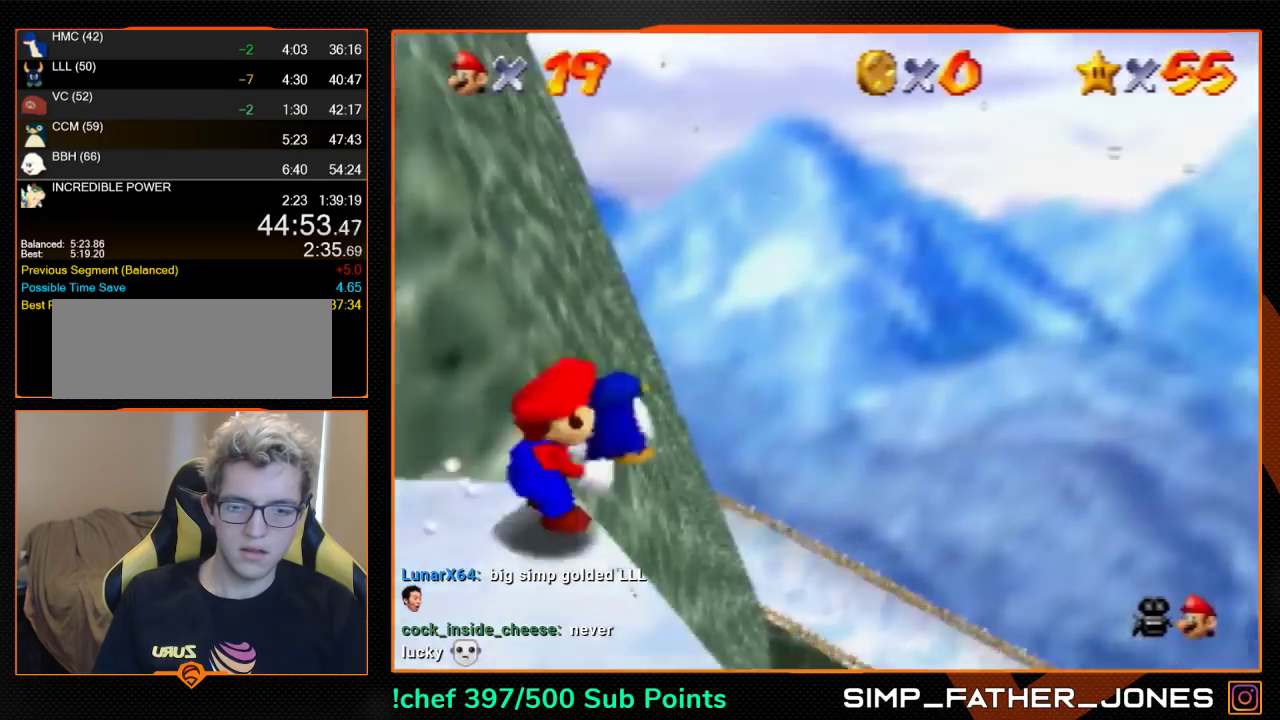
{"buttons": [], "left_stick": "up", "events": [[33, "left_stick", "up-right"], [233, "left_stick", "up"]]}
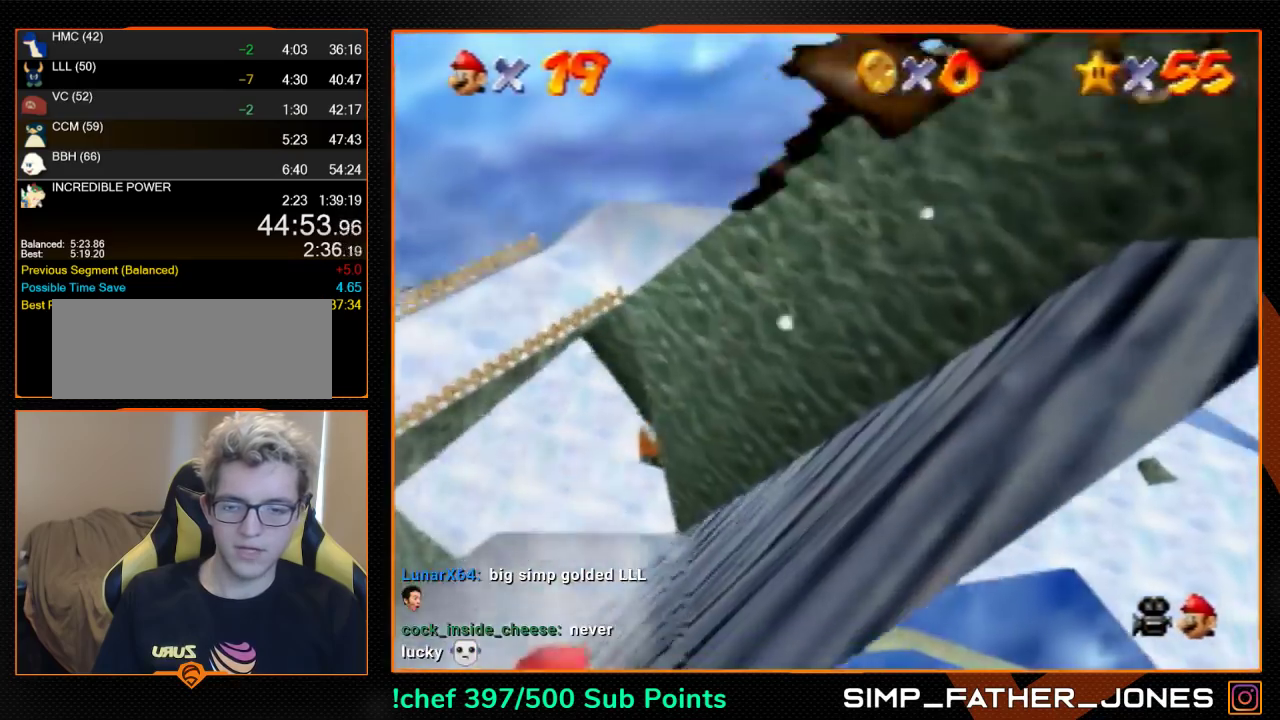
{"buttons": [], "left_stick": "up", "events": []}
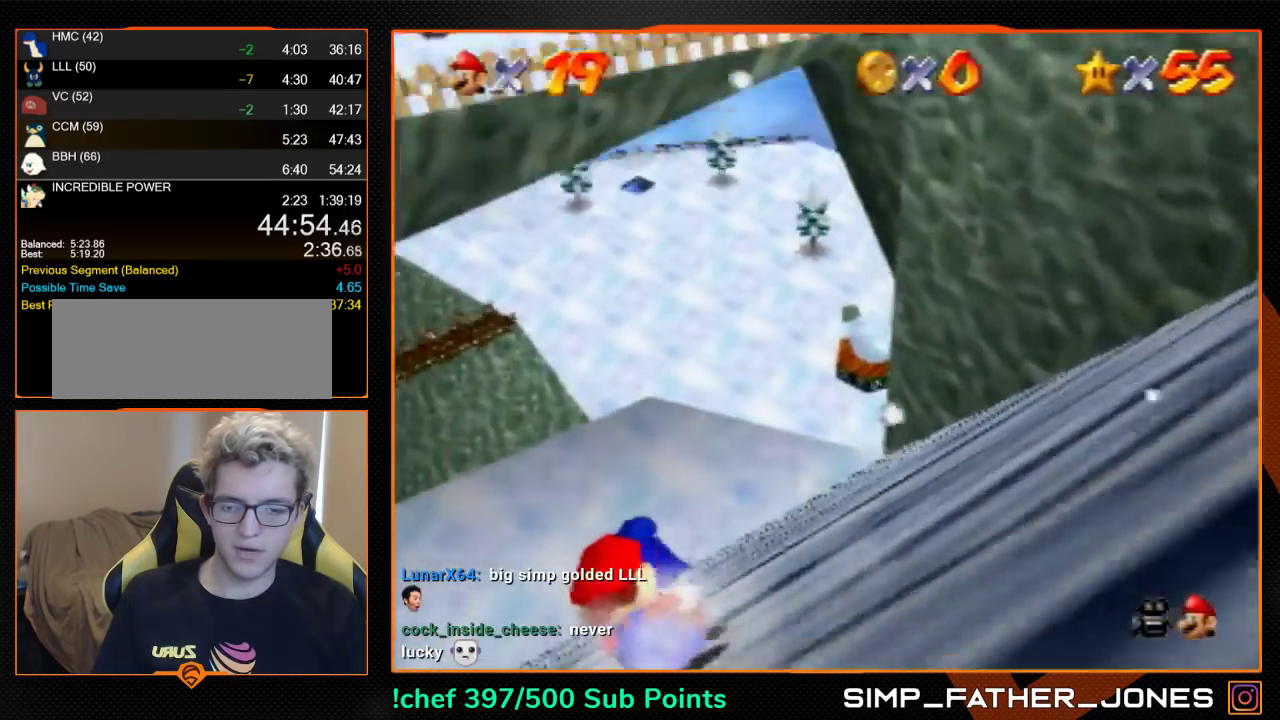
{"buttons": [], "left_stick": "up", "events": []}
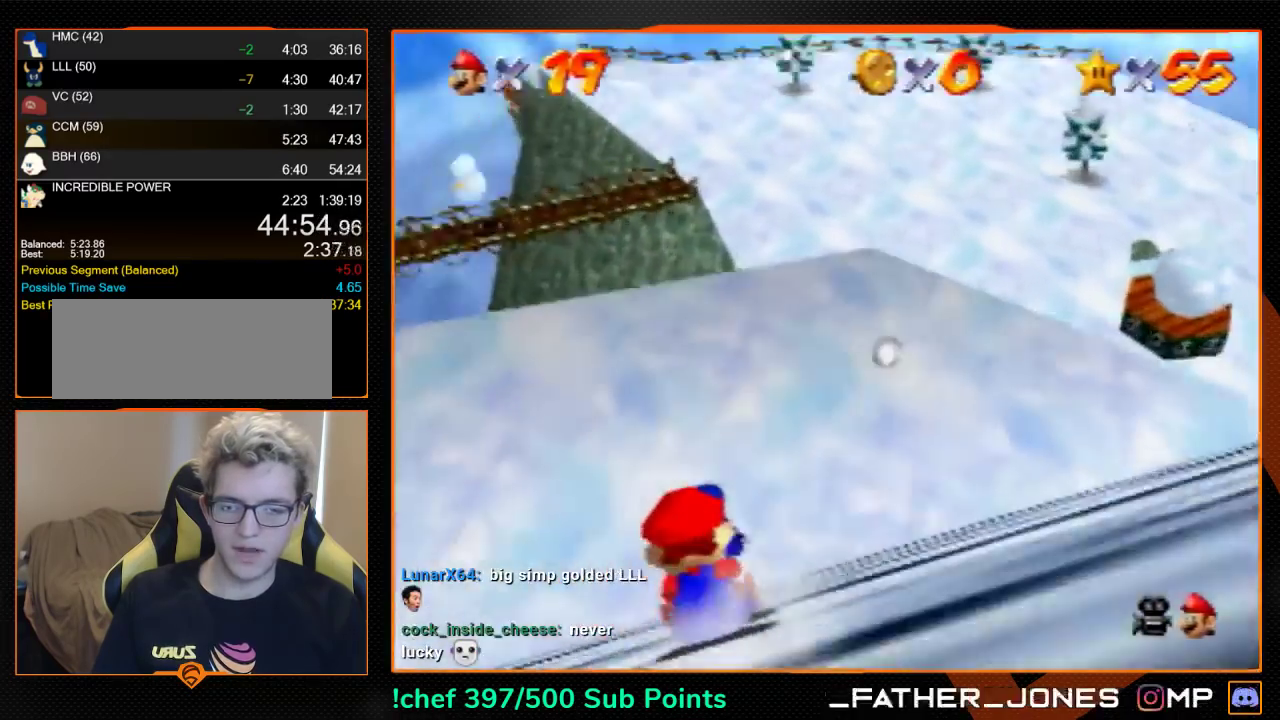
{"buttons": ["R1"], "left_stick": "center", "events": [[500, "R1", "down"], [500, "left_stick", "center"]]}
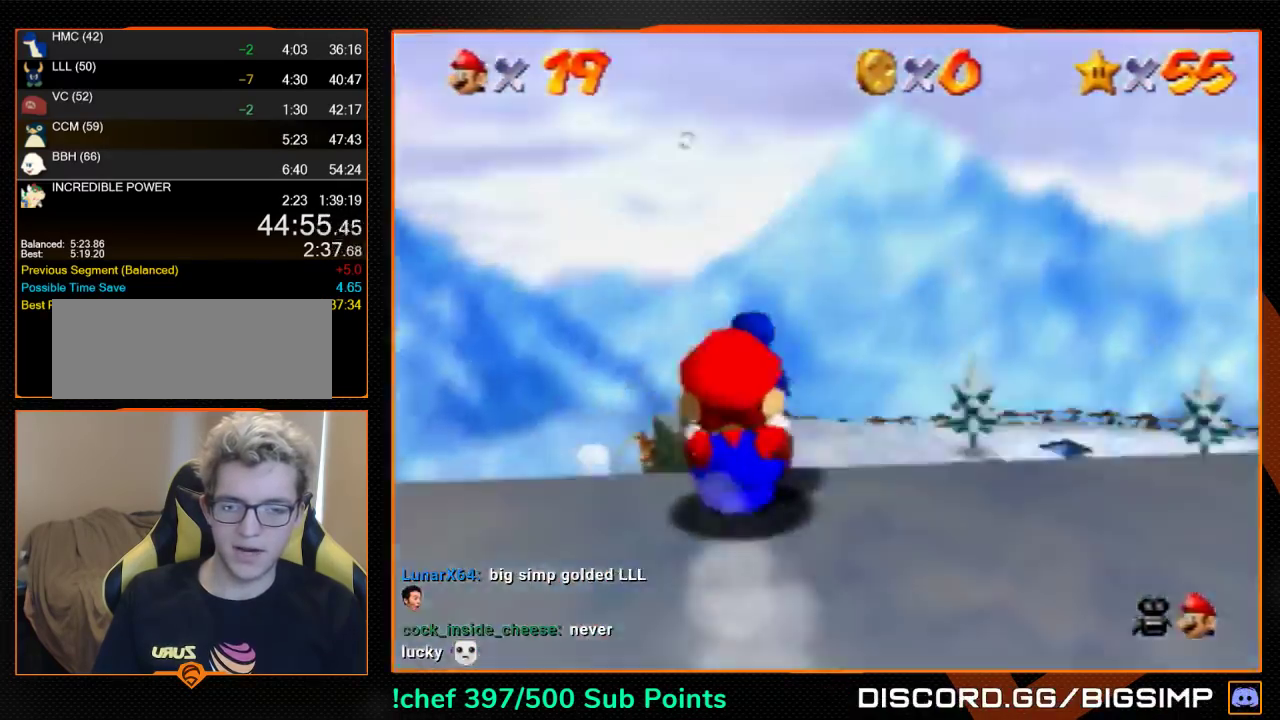
{"buttons": [], "left_stick": "right", "events": [[100, "R1", "up"], [467, "left_stick", "right"]]}
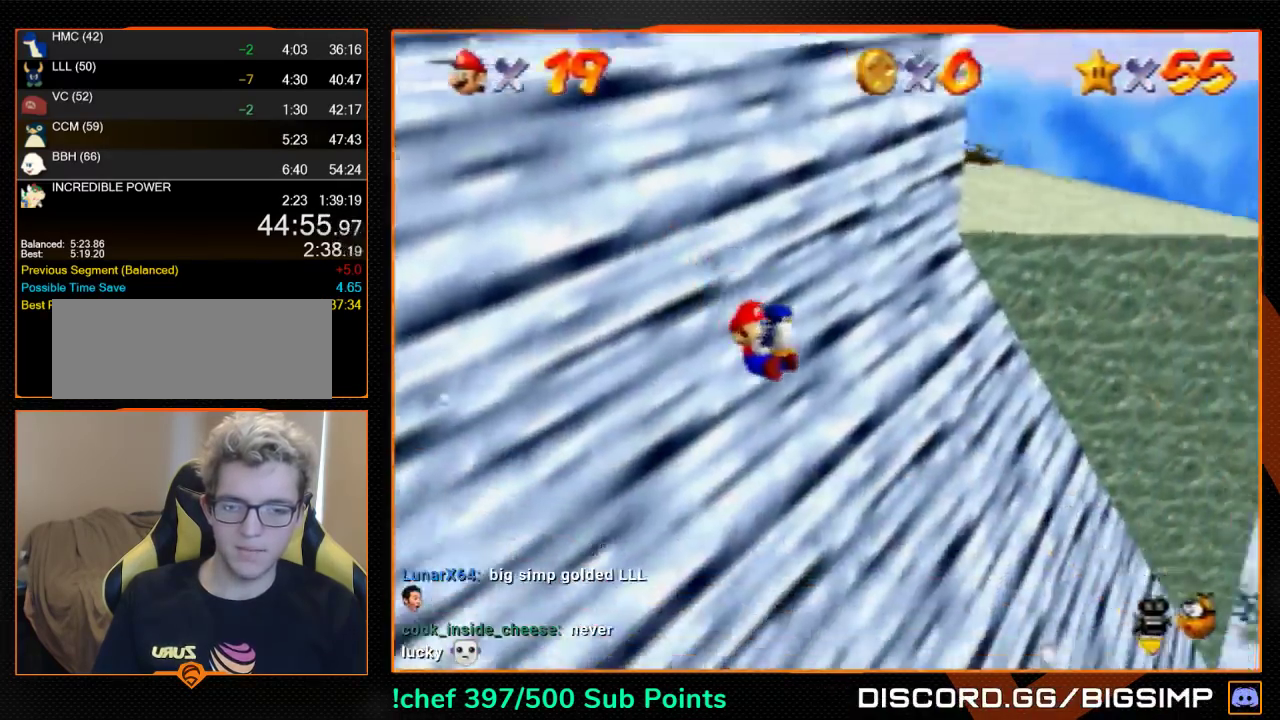
{"buttons": [], "left_stick": "up-right", "events": [[300, "left_stick", "up-right"]]}
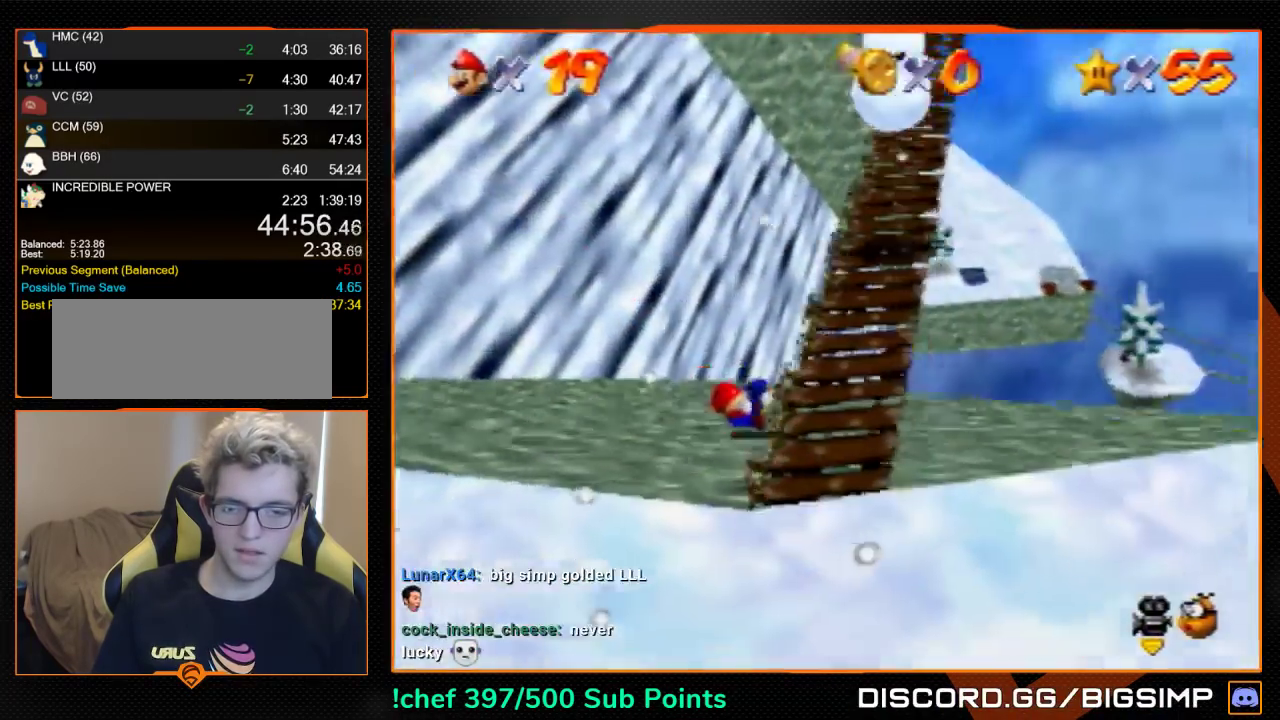
{"buttons": [], "left_stick": "up", "events": [[300, "left_stick", "up"]]}
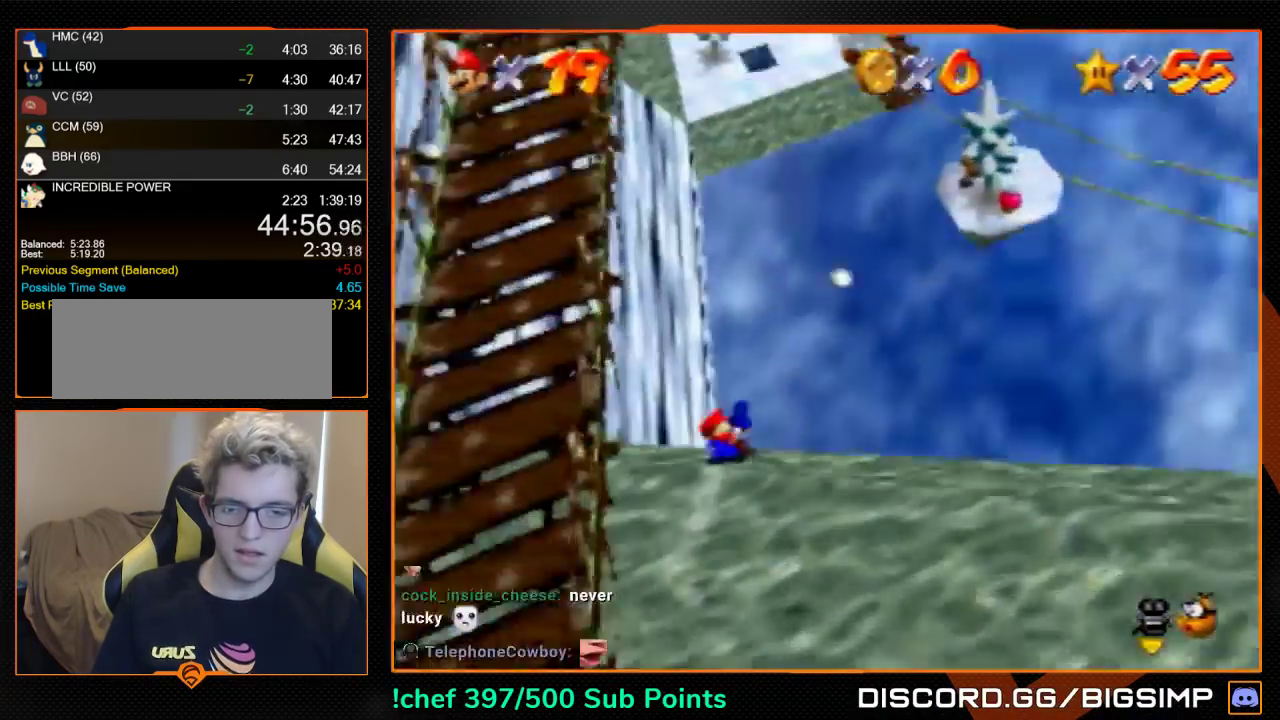
{"buttons": [], "left_stick": "up-right", "events": [[500, "left_stick", "up-right"]]}
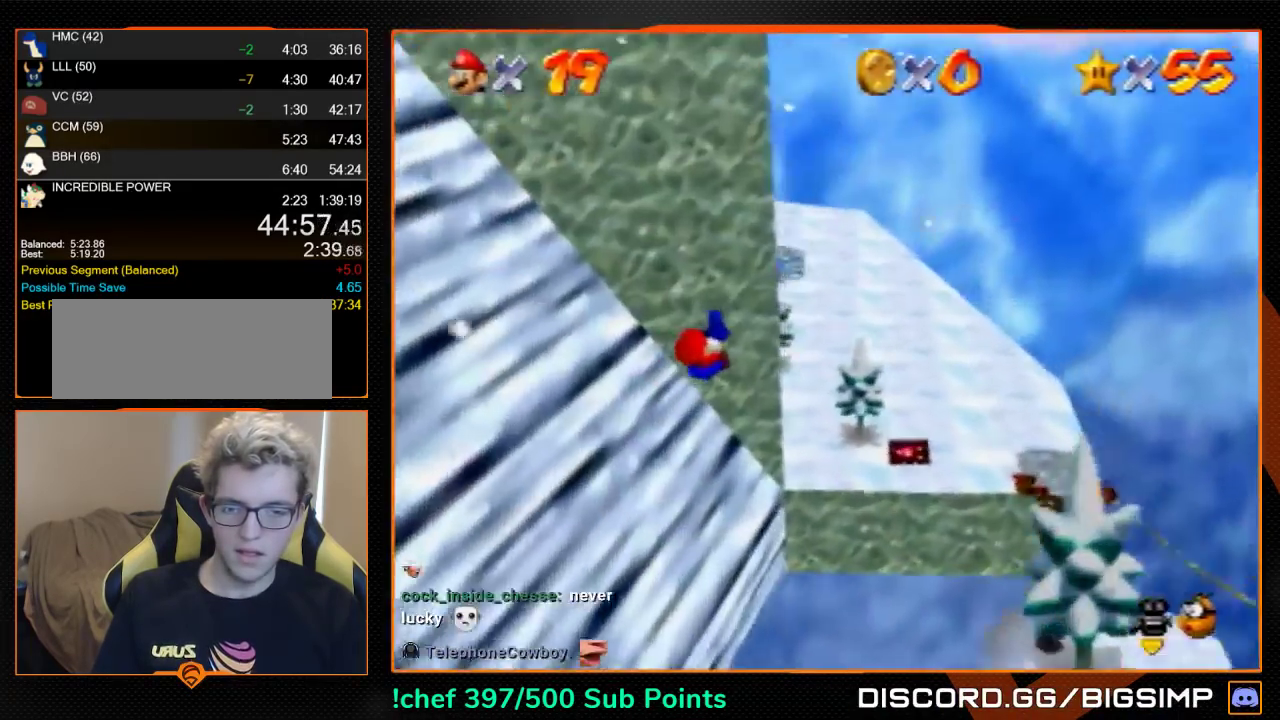
{"buttons": [], "left_stick": "up", "events": [[400, "left_stick", "up"]]}
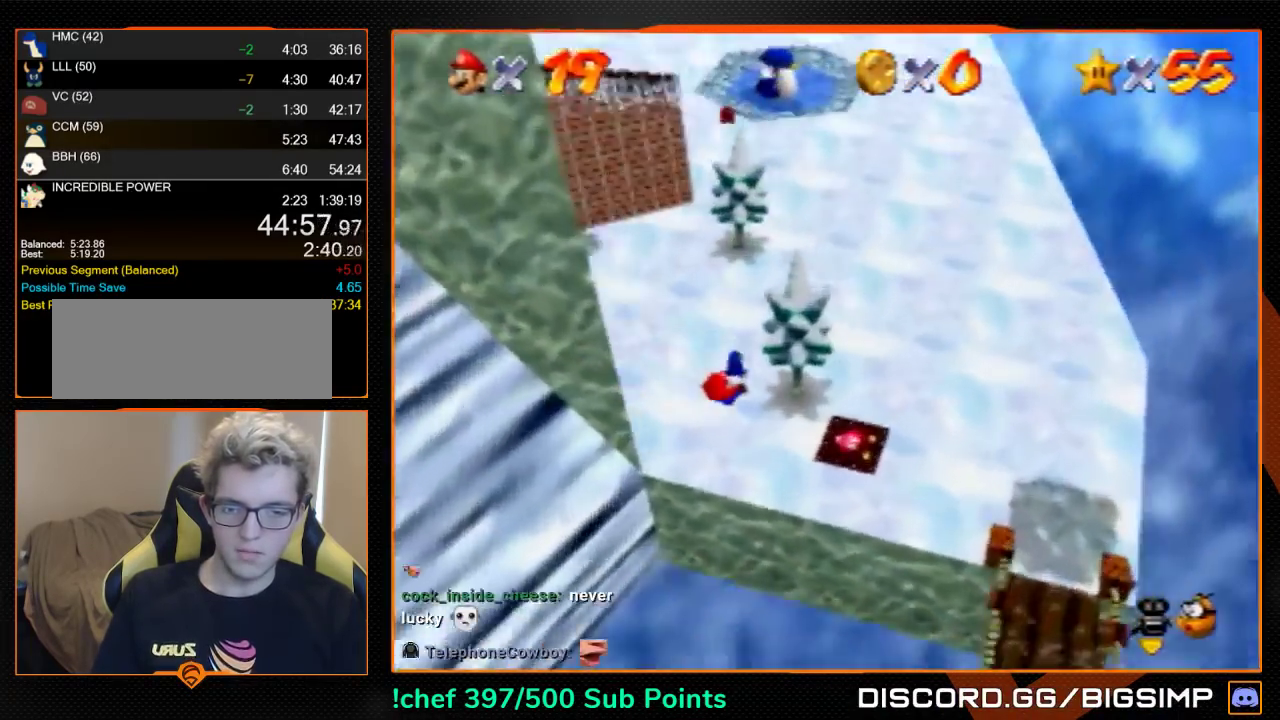
{"buttons": [], "left_stick": "center", "events": [[433, "left_stick", "center"]]}